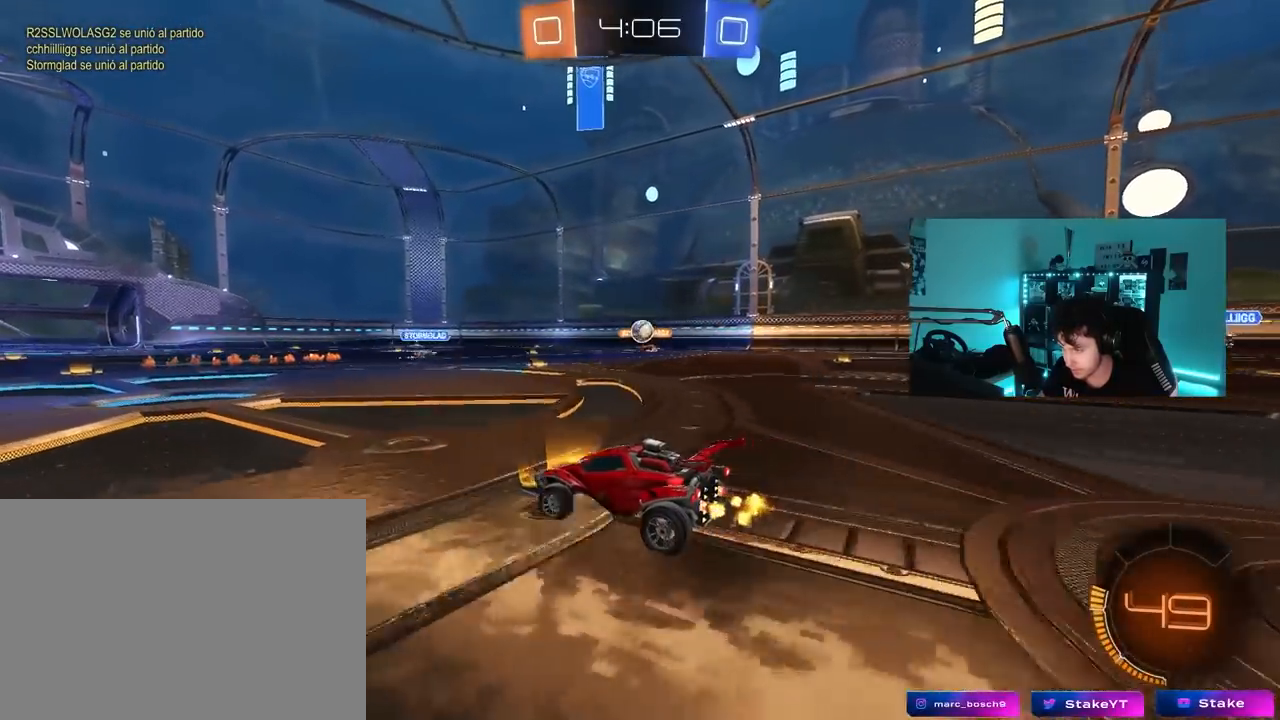
Gameplay with keyboard and mouse; each line is a JSON object with the keys and mouse buttons held at the frame after it. "events" lists presses ("down") and releases ("up") of "1", "2", "3", "4", "5", "a", "alt", "c", "caps_lock", "ctrl", "d", "e", "f", "g", "q", "r", "s", "shift", "space", "t", "tab", "v", "w", "x", "z", "mouse_left", "mouse_wheel" and "mouse_right" between this image and that frame as [ms after this image, input, new state], when the widget could be followed in between. "mouse_left", "mouse_wheel", "mouse_right" = the "left", "wheel", "right" buttons of the "mouse" list. No other keys are recorded. "wheel" means that the mouse wheel is clicked or scrolled. "mouse_move" is the direction in which the mouse moves at that frame (one of eight, or "still"), when it could be read.
{"keys": ["w"], "mouse": [], "mouse_move": "still", "events": [[17, "a", "down"], [300, "w", "down"], [483, "a", "up"]]}
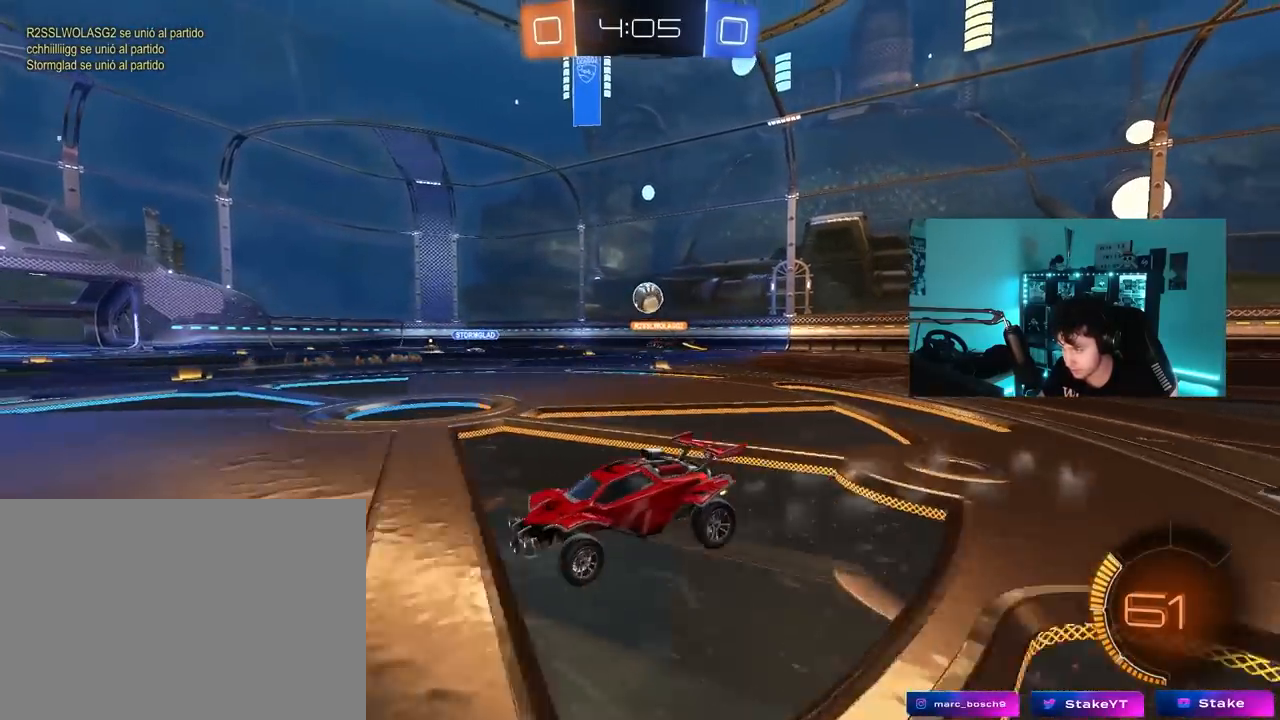
{"keys": ["d", "w"], "mouse": [], "mouse_move": "still", "events": [[33, "w", "up"], [83, "s", "down"], [167, "d", "down"], [217, "s", "up"], [500, "w", "down"]]}
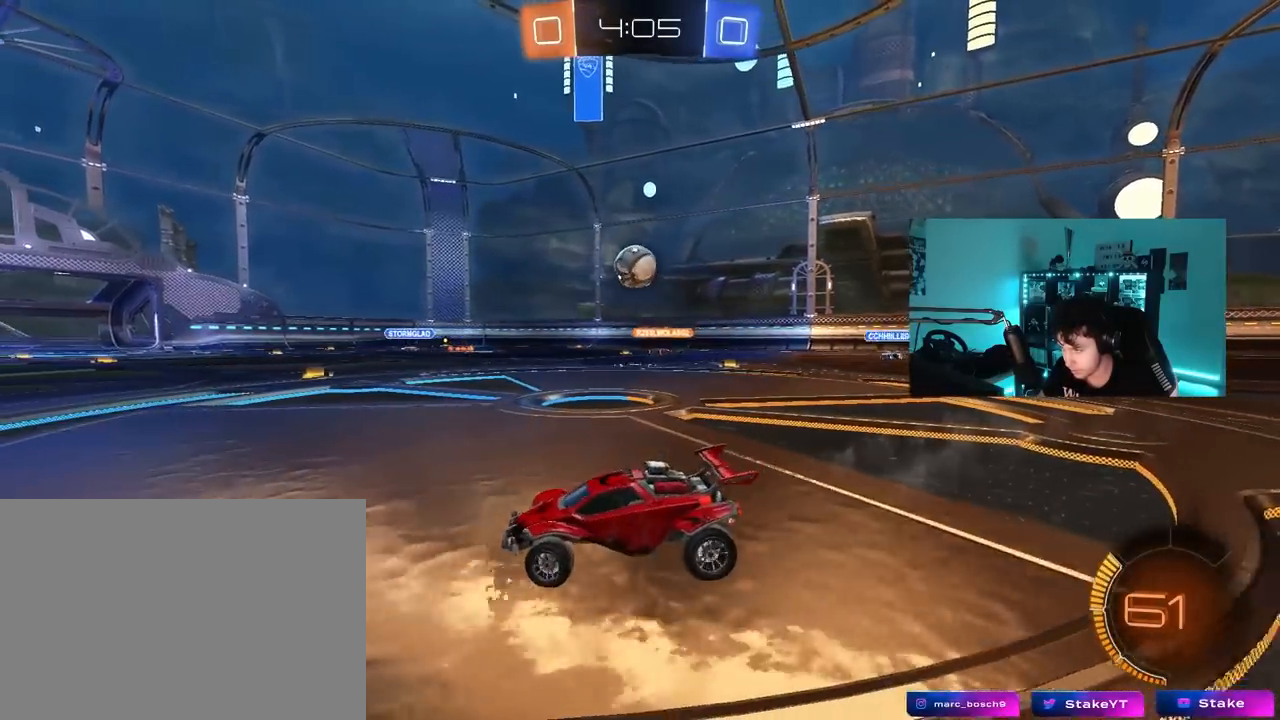
{"keys": ["a"], "mouse": [], "mouse_move": "still", "events": [[233, "d", "up"], [283, "w", "up"], [383, "a", "down"]]}
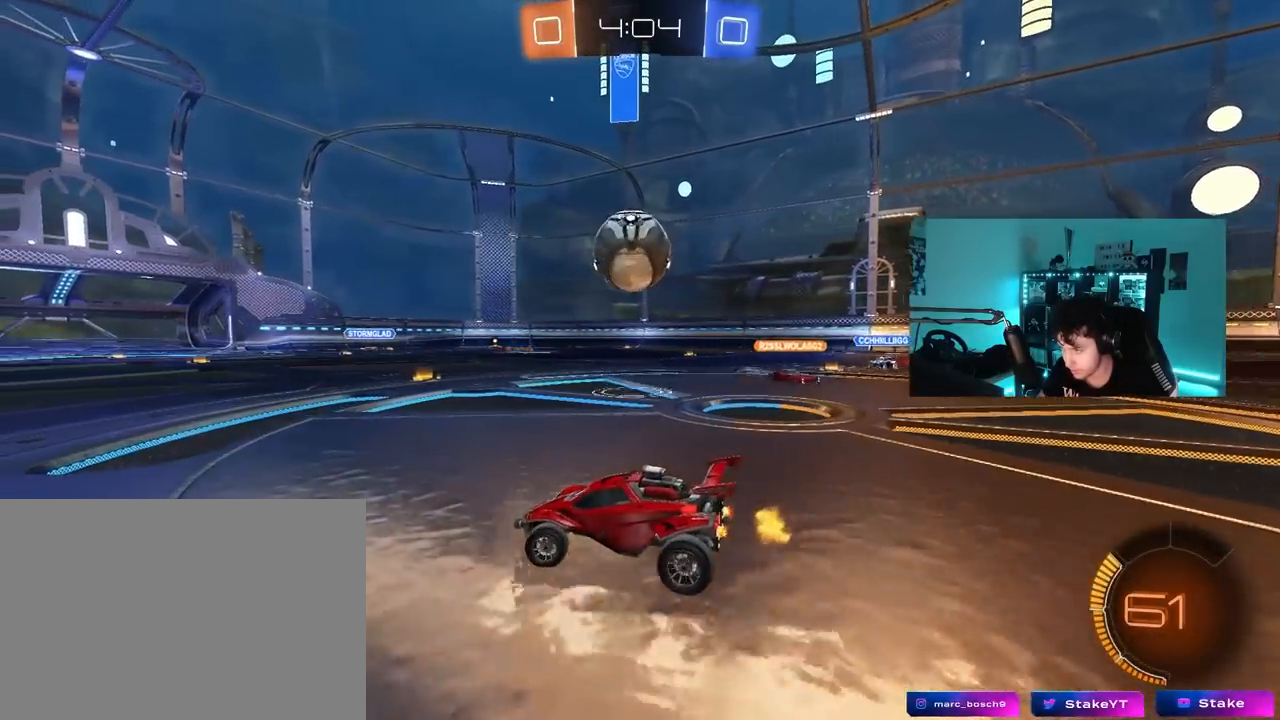
{"keys": ["d", "w"], "mouse": ["left"], "mouse_move": "still", "events": [[117, "w", "down"], [350, "a", "up"], [400, "a", "down"], [433, "a", "up"], [433, "d", "down"], [433, "mouse_left", "down"]]}
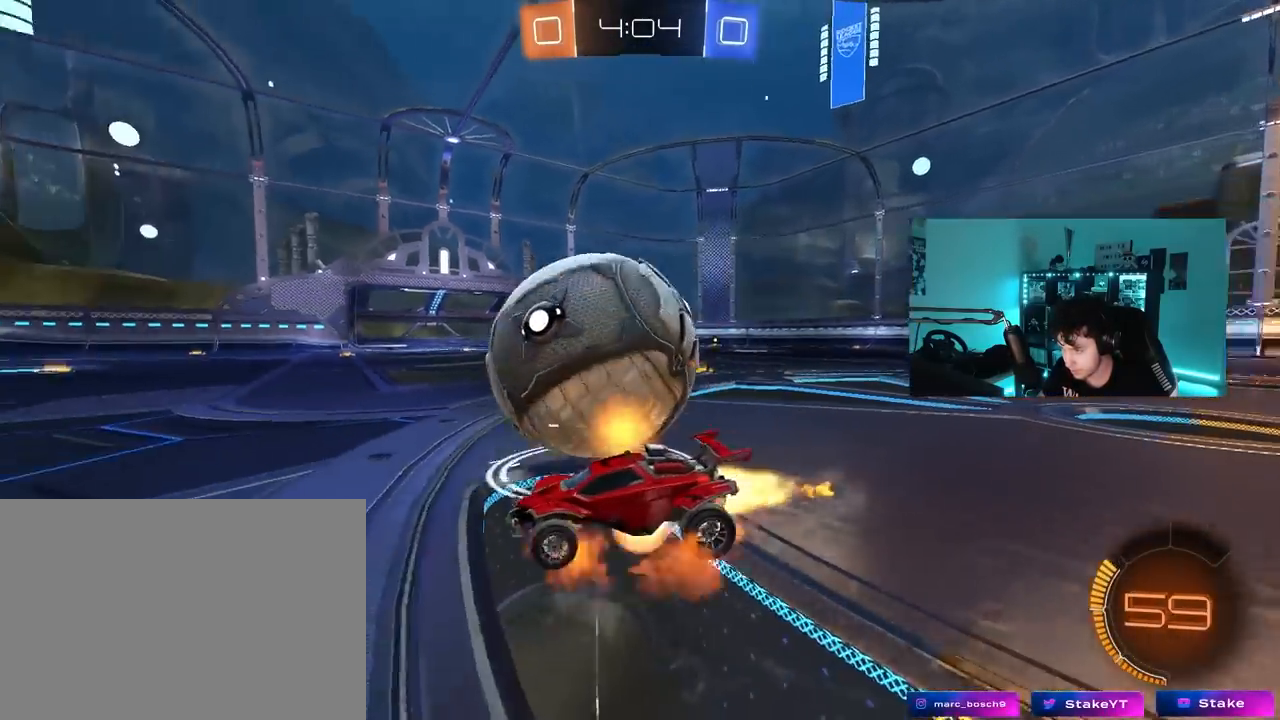
{"keys": ["a", "s"], "mouse": ["left"], "mouse_move": "down", "events": [[33, "mouse_right", "down"], [83, "w", "up"], [133, "d", "up"], [133, "mouse_left", "up"], [133, "mouse_right", "up"], [367, "mouse_left", "down"], [367, "s", "down"], [417, "a", "down"]]}
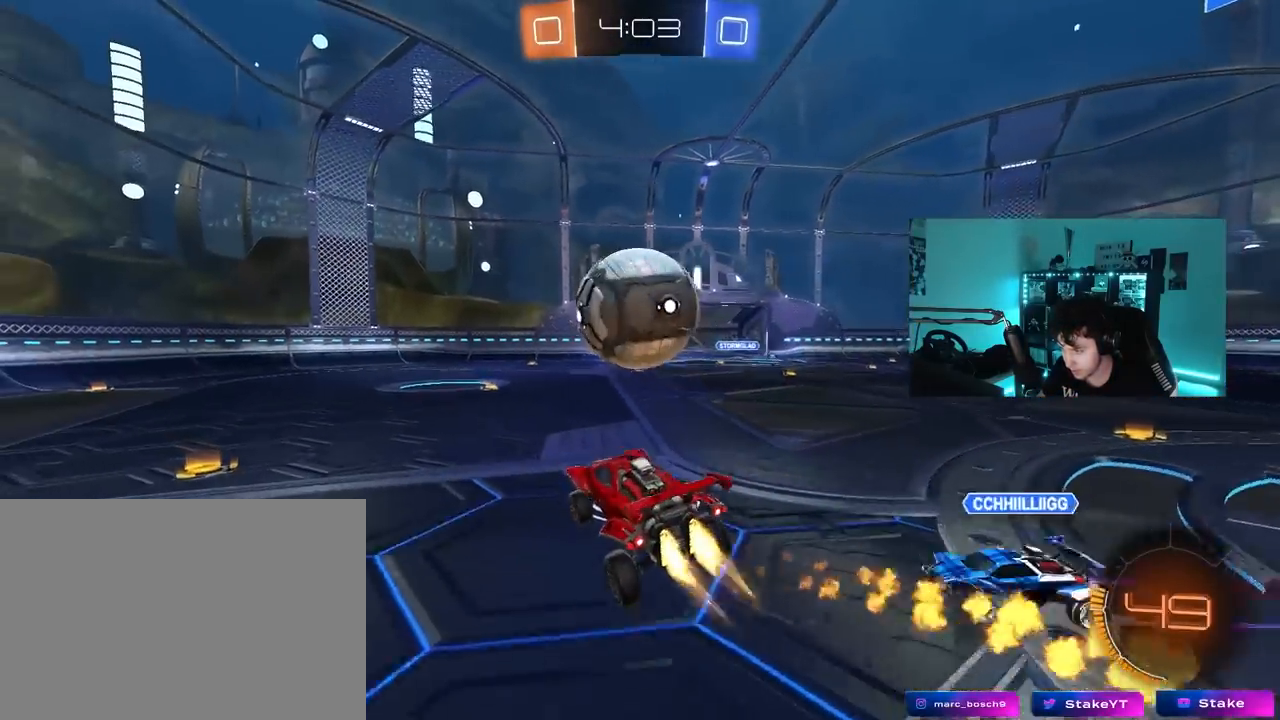
{"keys": ["d", "s", "shift"], "mouse": ["left"], "mouse_move": "up-right", "events": [[50, "s", "up"], [100, "a", "up"], [100, "d", "down"], [150, "w", "down"], [183, "mouse_left", "up"], [183, "mouse_right", "down"], [183, "shift", "down"], [233, "s", "down"], [233, "w", "up"], [417, "mouse_right", "up"], [467, "mouse_left", "down"]]}
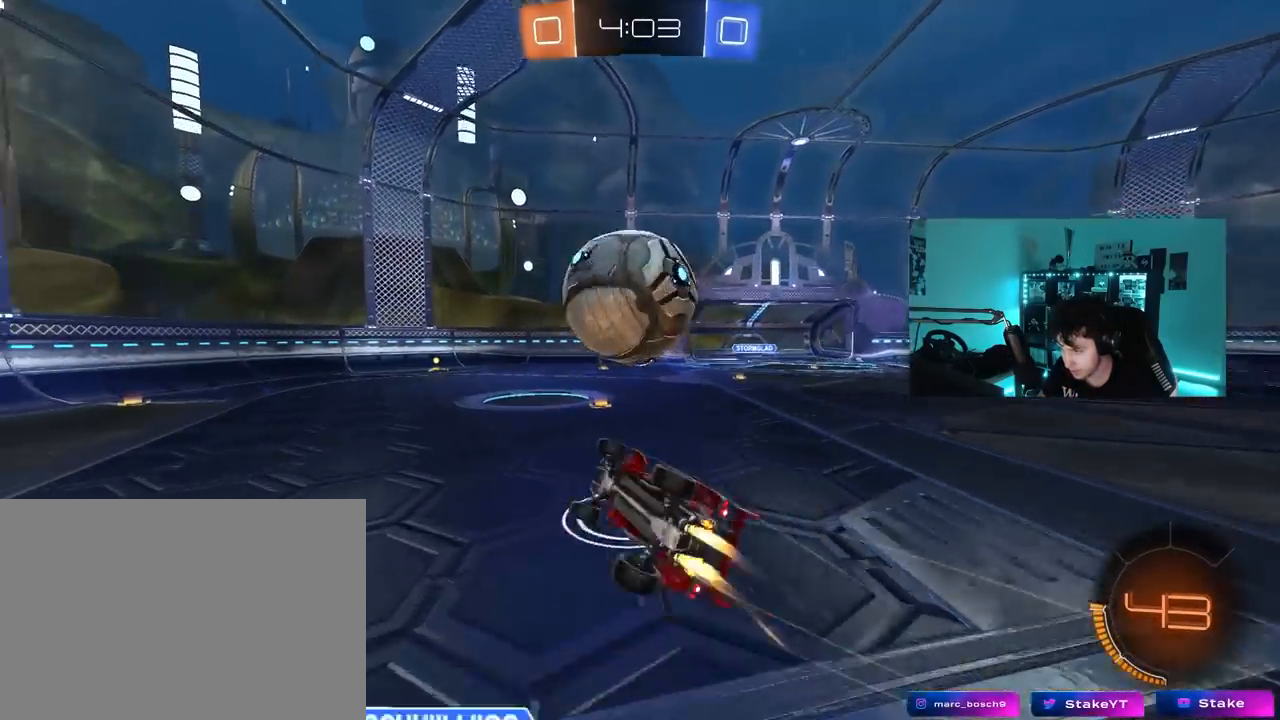
{"keys": ["d", "s", "shift"], "mouse": ["left"], "mouse_move": "still", "events": []}
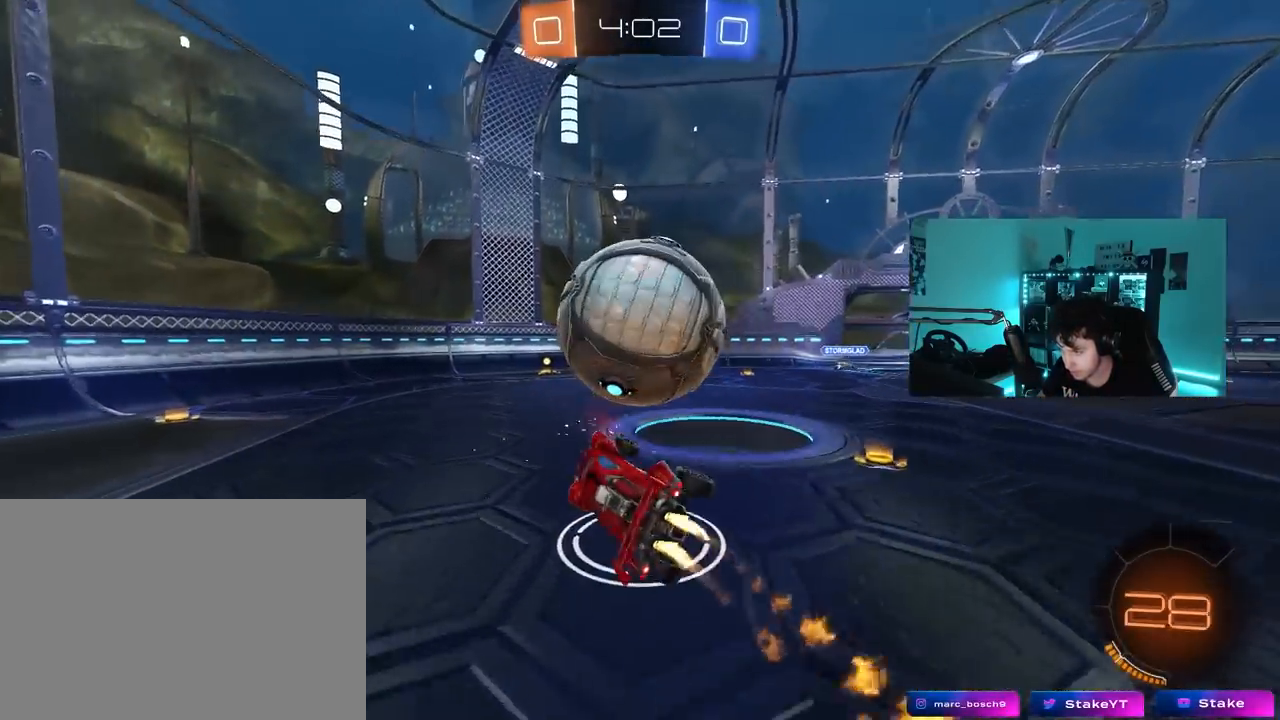
{"keys": ["d", "w"], "mouse": ["left"], "mouse_move": "still", "events": [[83, "s", "up"], [83, "shift", "up"], [217, "w", "down"], [267, "d", "up"], [417, "d", "down"]]}
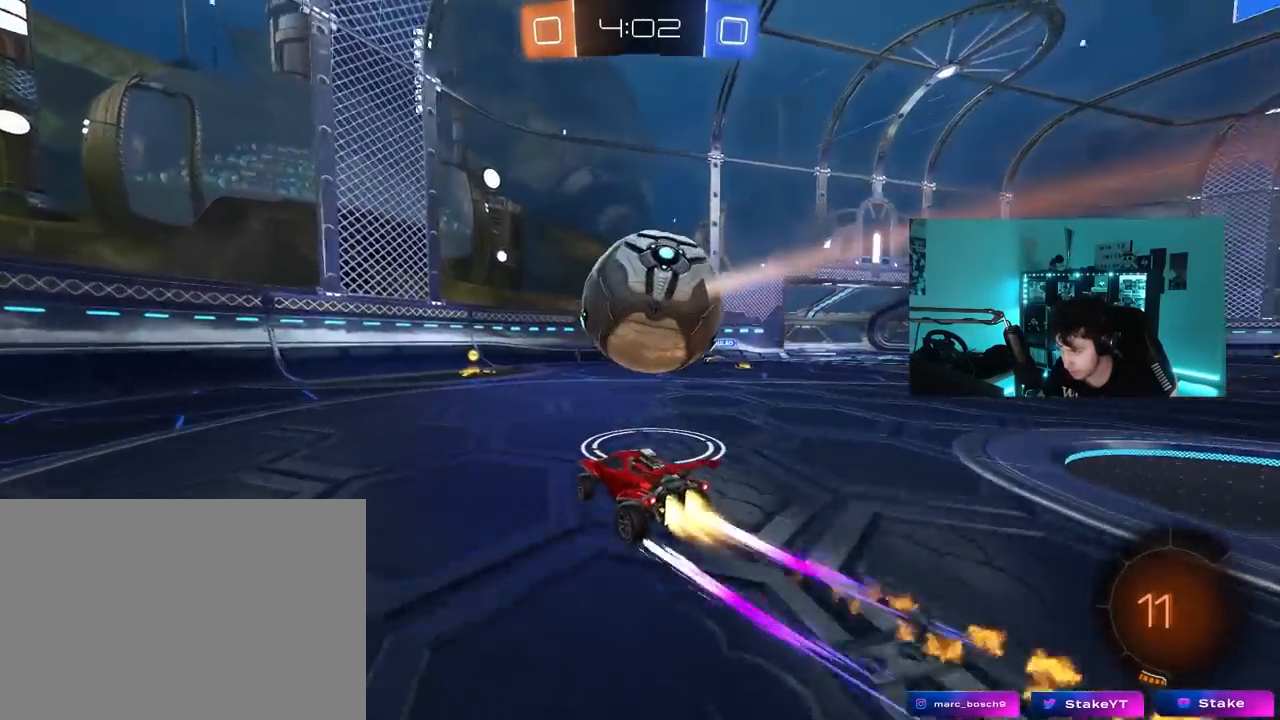
{"keys": ["w"], "mouse": [], "mouse_move": "still", "events": [[150, "a", "down"], [150, "d", "up"], [233, "a", "up"], [467, "mouse_left", "up"]]}
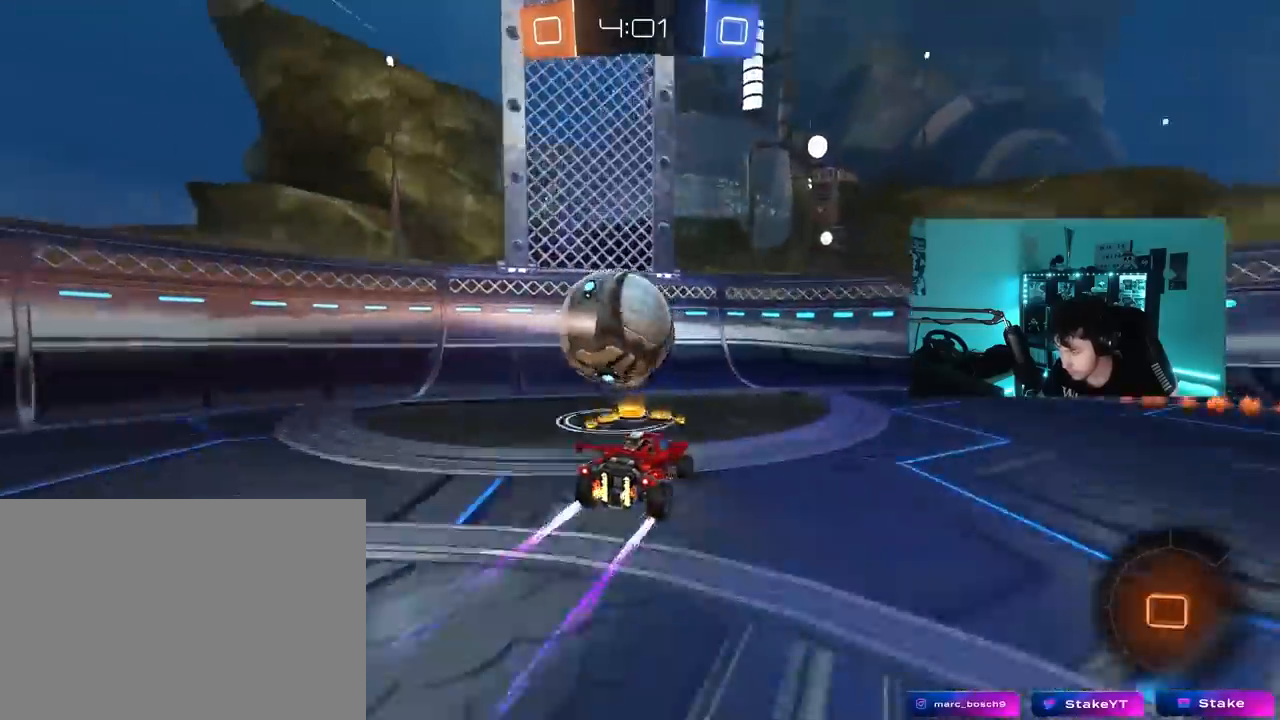
{"keys": ["w"], "mouse": [], "mouse_move": "still", "events": [[17, "a", "down"], [67, "shift", "down"], [117, "shift", "up"], [250, "a", "up"], [300, "d", "down"], [400, "d", "up"]]}
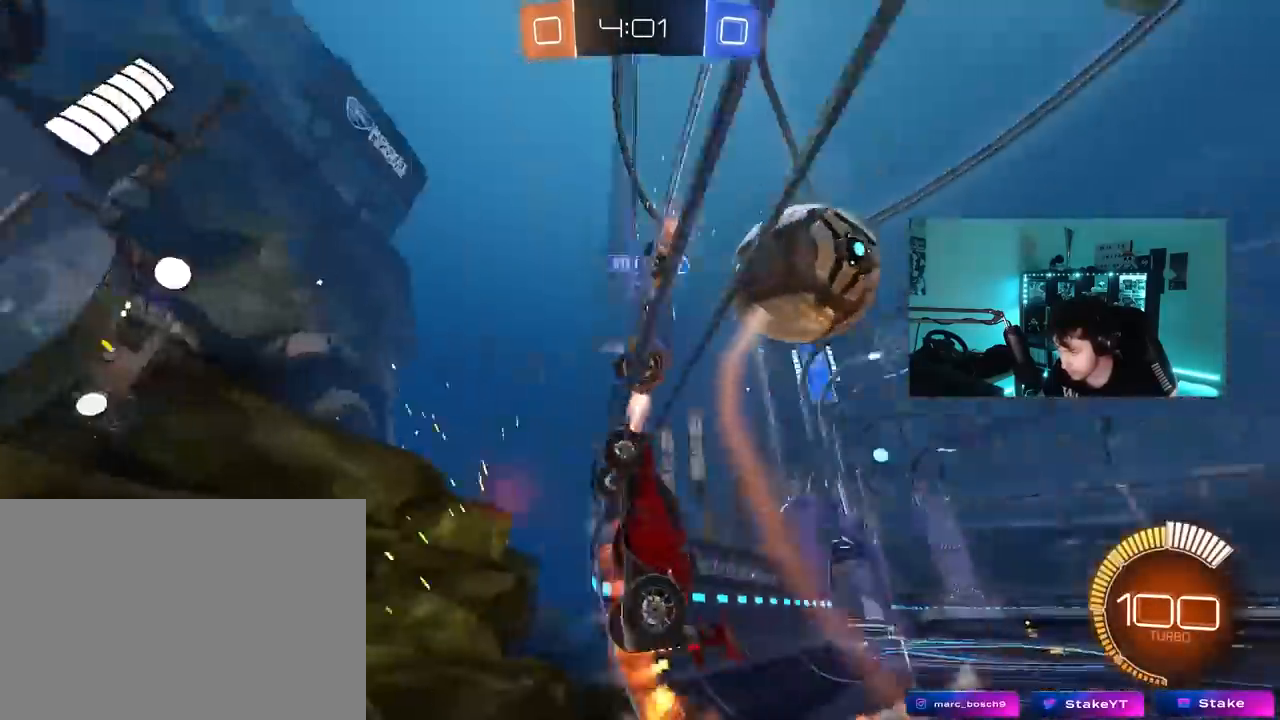
{"keys": ["d", "shift", "w"], "mouse": [], "mouse_move": "still", "events": [[133, "d", "down"], [267, "d", "up"], [367, "a", "down"], [417, "a", "up"], [450, "d", "down"], [500, "shift", "down"]]}
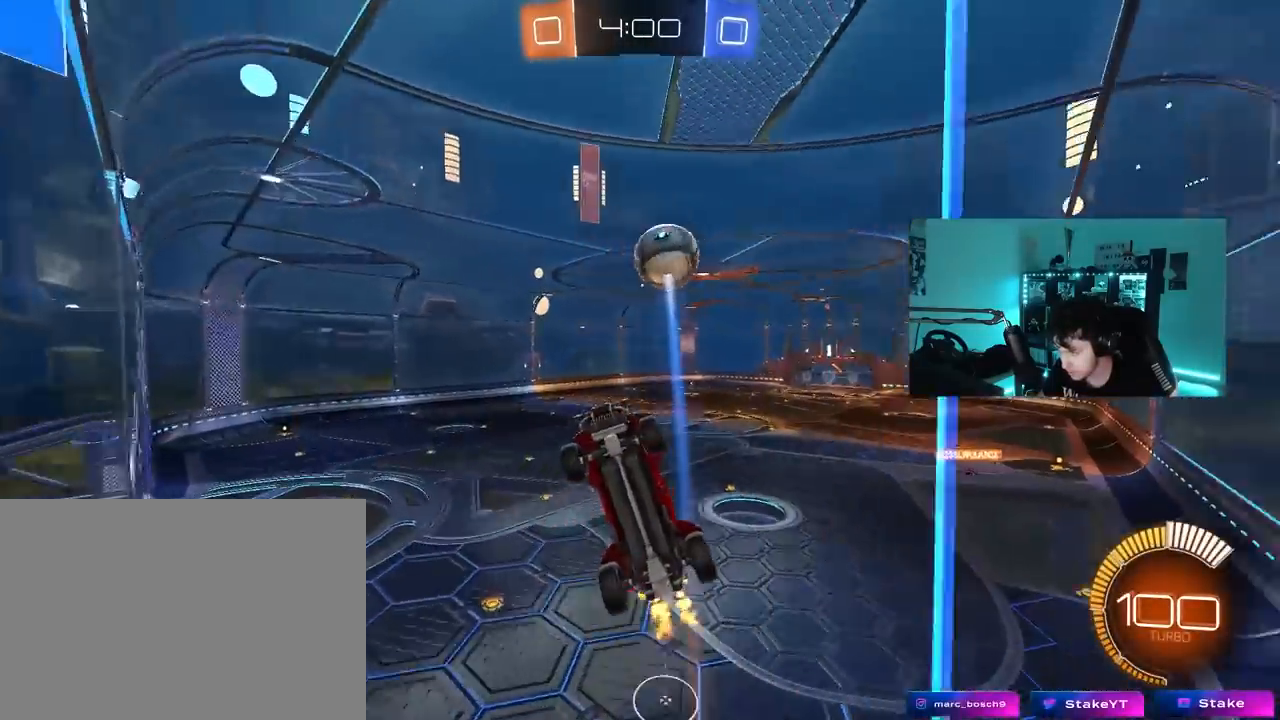
{"keys": ["d", "w"], "mouse": [], "mouse_move": "still", "events": [[150, "shift", "up"]]}
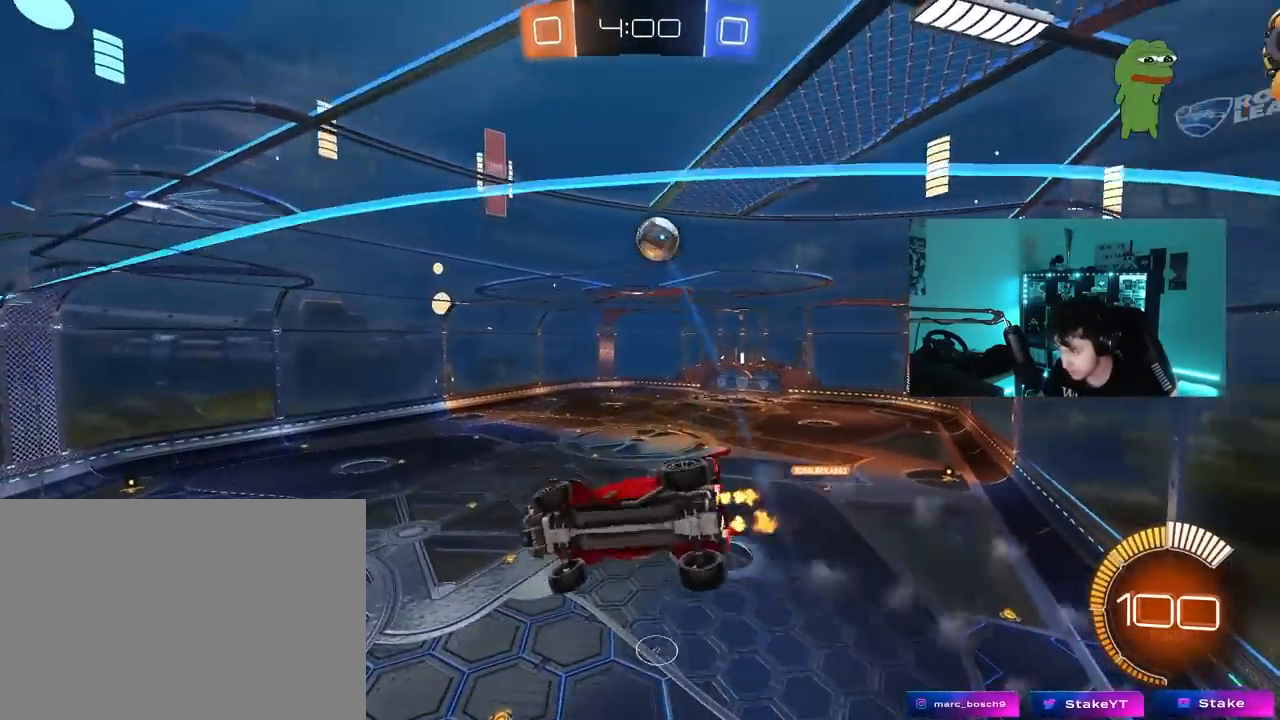
{"keys": ["a", "s", "shift"], "mouse": ["left", "right"], "mouse_move": "down", "events": [[117, "mouse_left", "down"], [250, "a", "down"], [250, "d", "up"], [350, "a", "up"], [350, "mouse_right", "down"], [350, "w", "up"], [433, "shift", "down"], [483, "a", "down"], [483, "s", "down"]]}
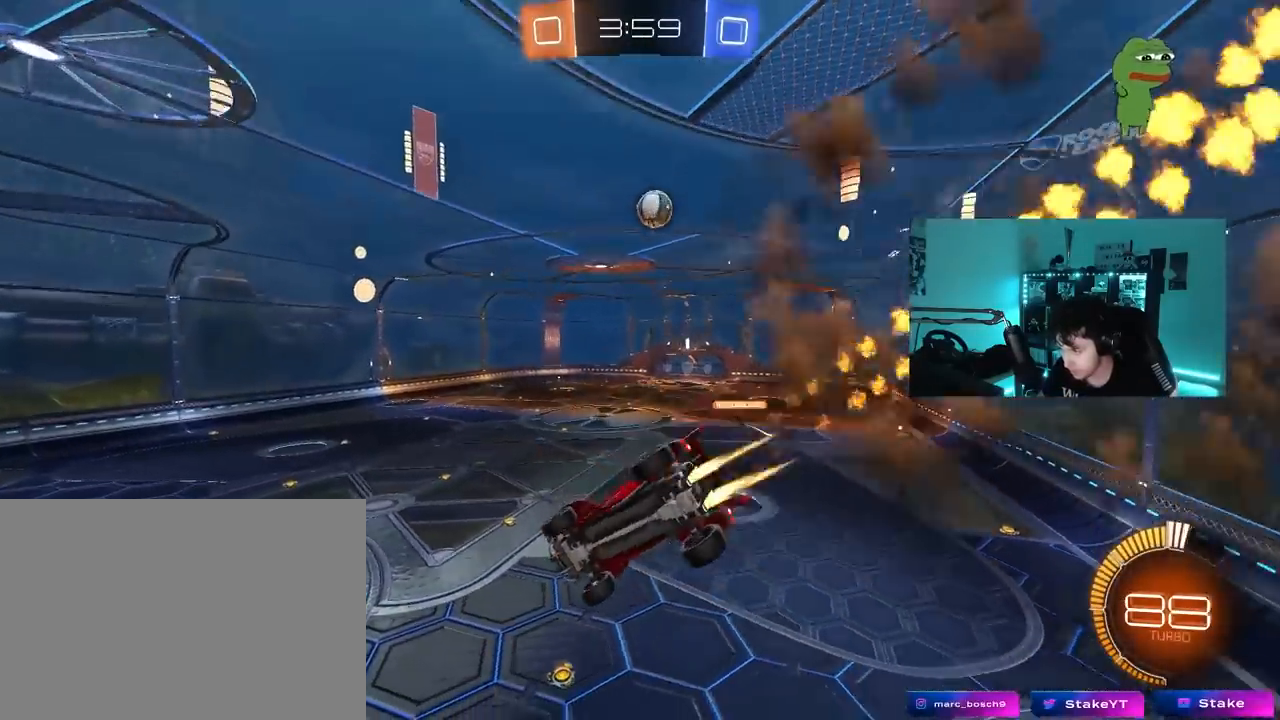
{"keys": ["a"], "mouse": [], "mouse_move": "still", "events": [[83, "mouse_left", "up"], [133, "mouse_right", "up"], [183, "shift", "up"], [217, "a", "up"], [267, "d", "down"], [267, "s", "up"], [367, "d", "up"], [450, "a", "down"]]}
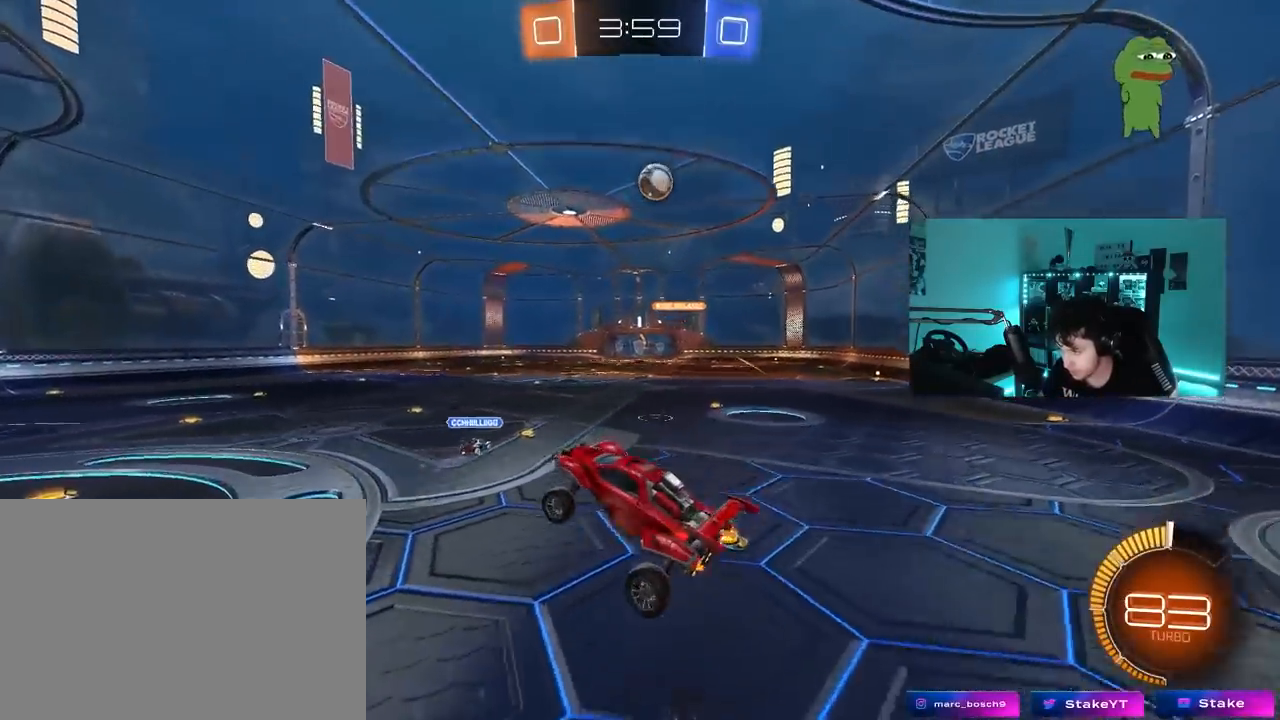
{"keys": ["s"], "mouse": [], "mouse_move": "still", "events": [[50, "a", "up"], [100, "w", "down"], [150, "mouse_right", "down"], [233, "mouse_right", "up"], [233, "w", "up"], [333, "a", "down"], [333, "s", "down"], [467, "a", "up"]]}
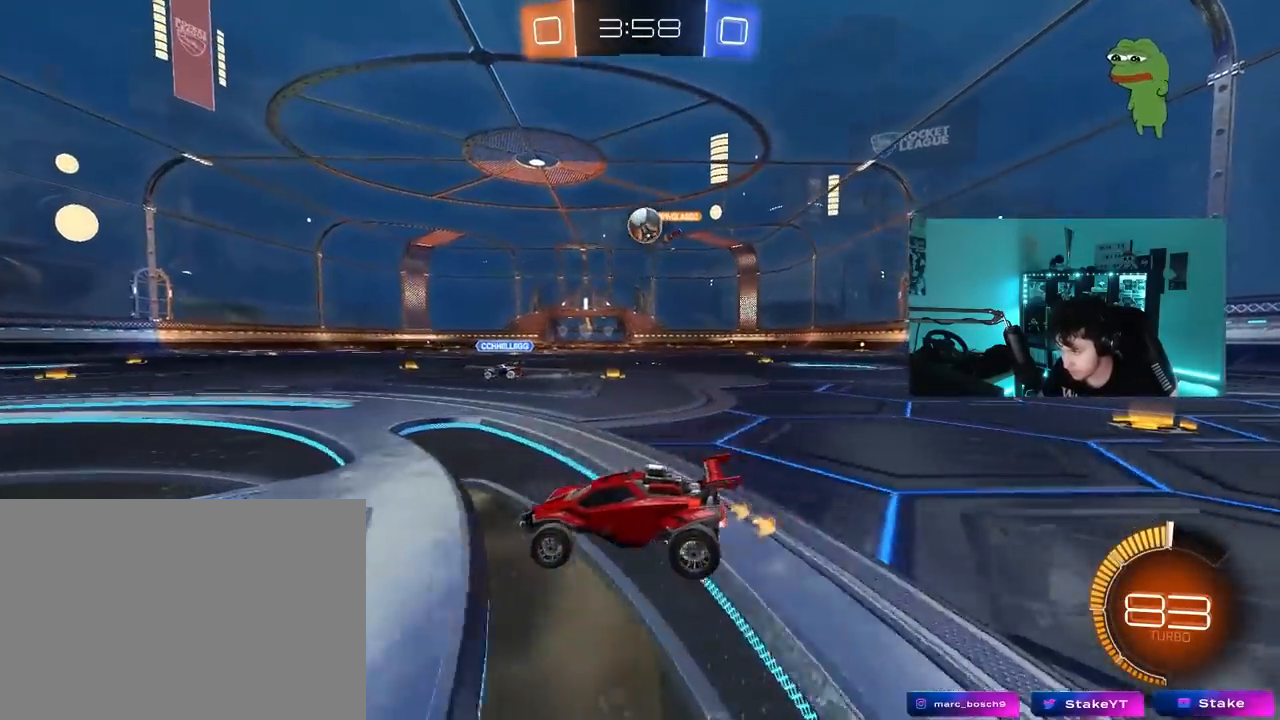
{"keys": ["d", "w"], "mouse": ["left"], "mouse_move": "still", "events": [[17, "s", "up"], [67, "mouse_left", "down"], [117, "d", "down"], [117, "w", "down"], [200, "d", "up"], [400, "d", "down"]]}
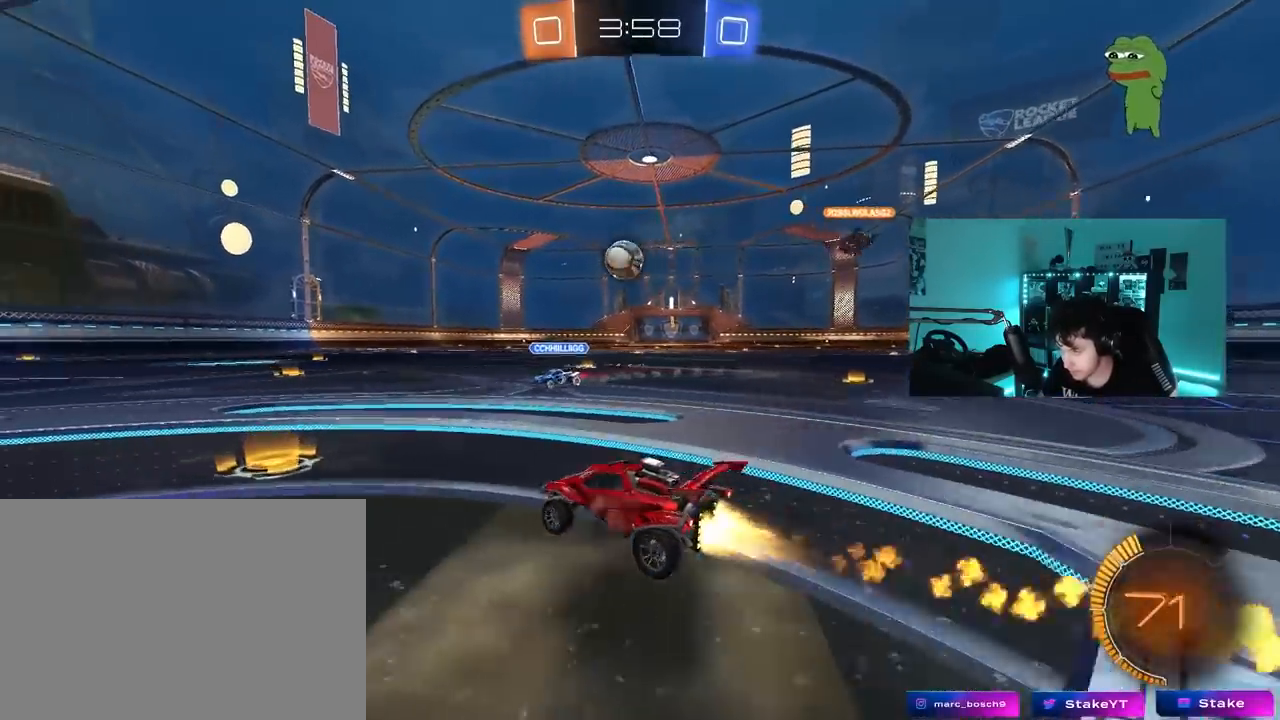
{"keys": ["d", "s", "shift"], "mouse": ["left", "right"], "mouse_move": "down-left", "events": [[133, "shift", "down"], [183, "shift", "up"], [267, "d", "up"], [317, "mouse_right", "down"], [367, "d", "down"], [367, "mouse_right", "up"], [367, "shift", "down"], [450, "mouse_right", "down"], [500, "s", "down"], [500, "w", "up"]]}
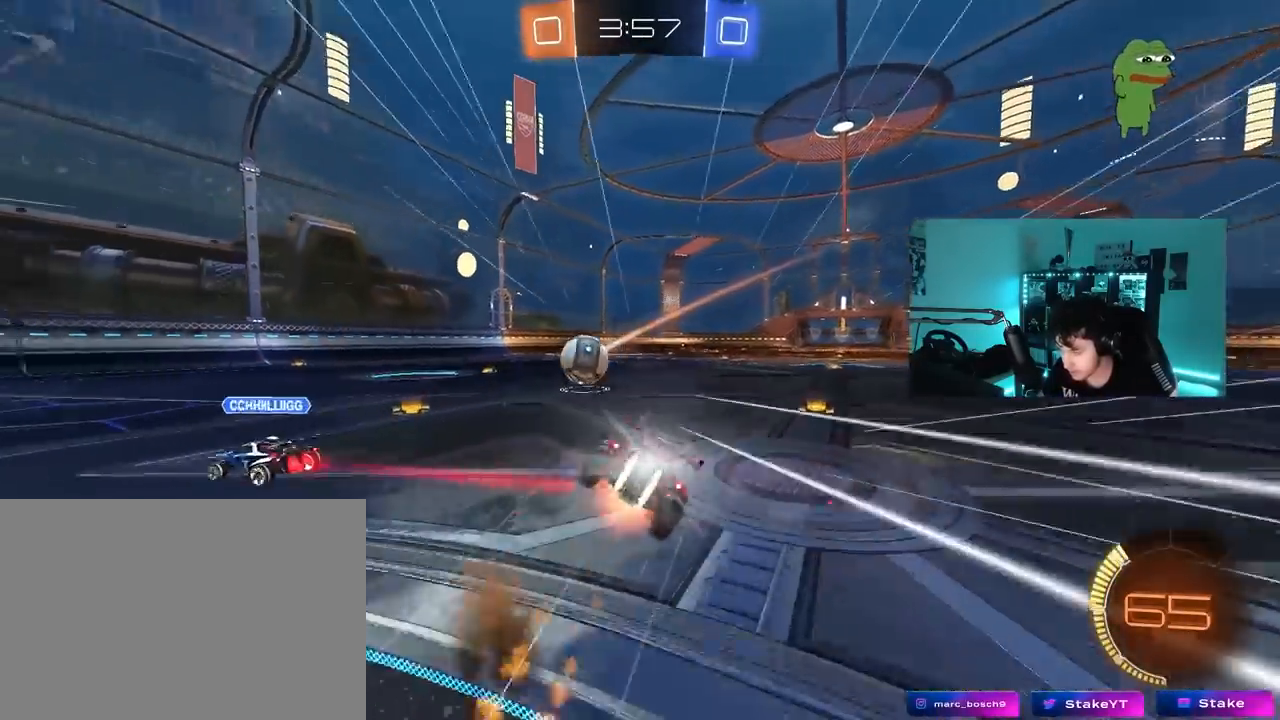
{"keys": ["d", "s", "shift", "space"], "mouse": [], "mouse_move": "still", "events": [[100, "mouse_left", "up"], [150, "mouse_right", "up"], [283, "s", "up"], [383, "s", "down"], [417, "space", "down"]]}
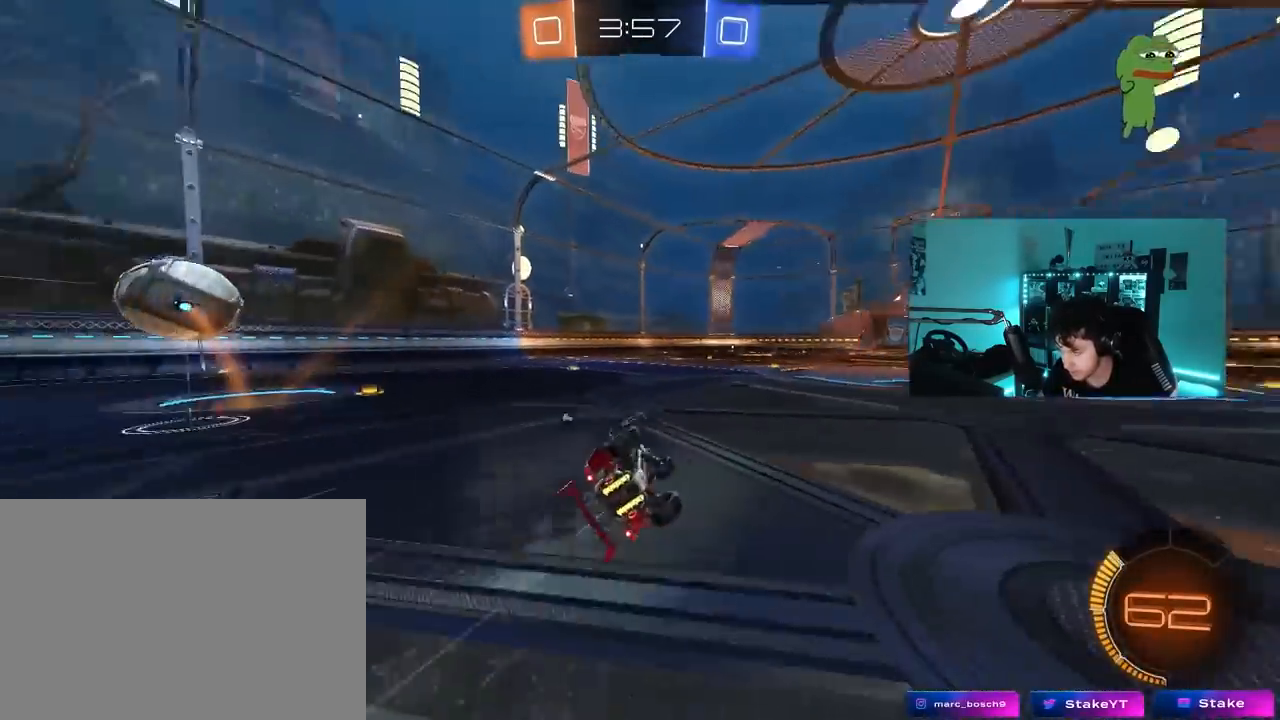
{"keys": ["space", "w"], "mouse": [], "mouse_move": "still", "events": [[117, "shift", "up"], [150, "space", "up"], [250, "d", "up"], [250, "s", "up"], [433, "space", "down"], [433, "w", "down"]]}
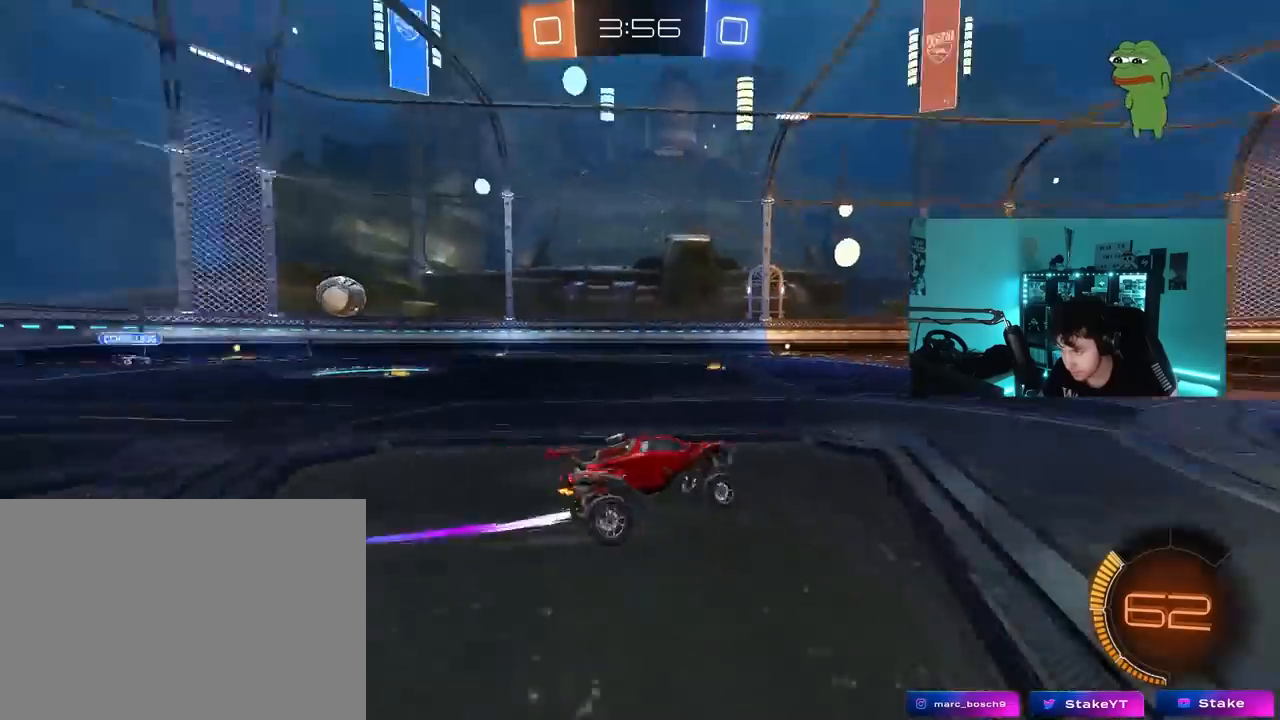
{"keys": ["a", "w"], "mouse": [], "mouse_move": "still", "events": [[83, "d", "down"], [133, "space", "up"], [167, "d", "up"], [217, "a", "down"], [417, "a", "up"], [500, "a", "down"]]}
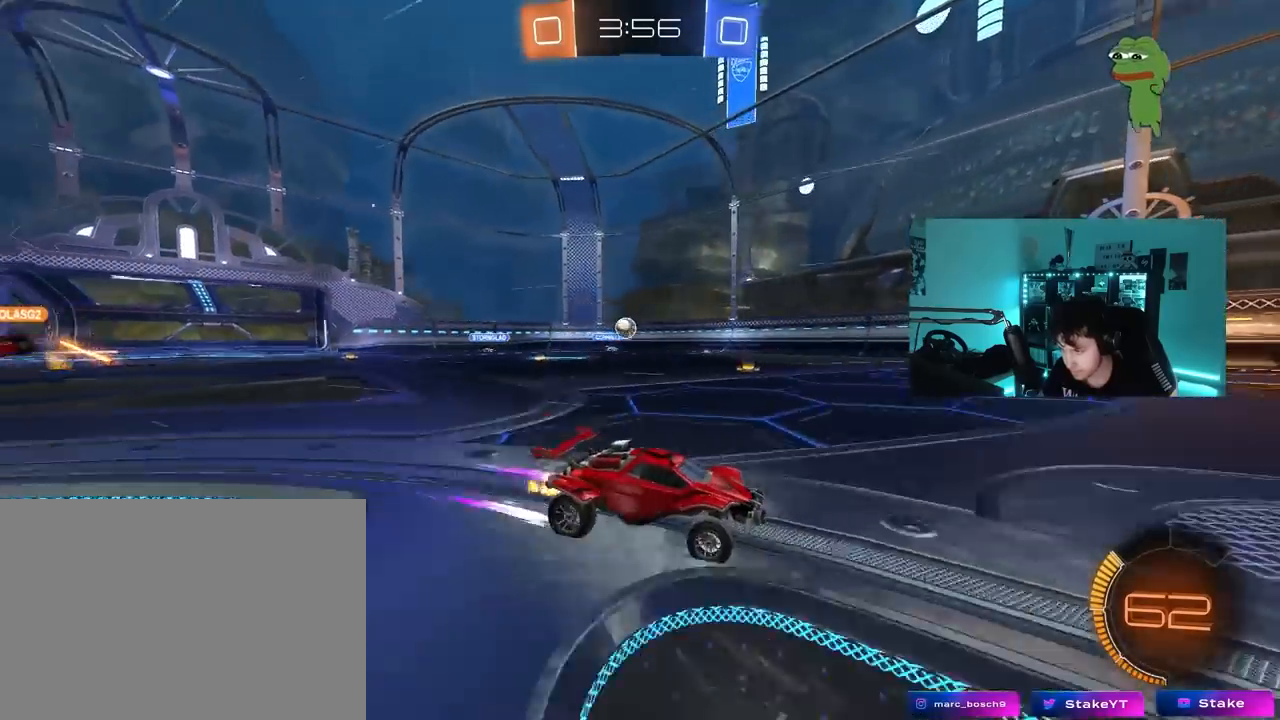
{"keys": ["d"], "mouse": [], "mouse_move": "still", "events": [[50, "w", "up"], [100, "s", "down"], [283, "a", "up"], [283, "d", "down"], [417, "s", "up"]]}
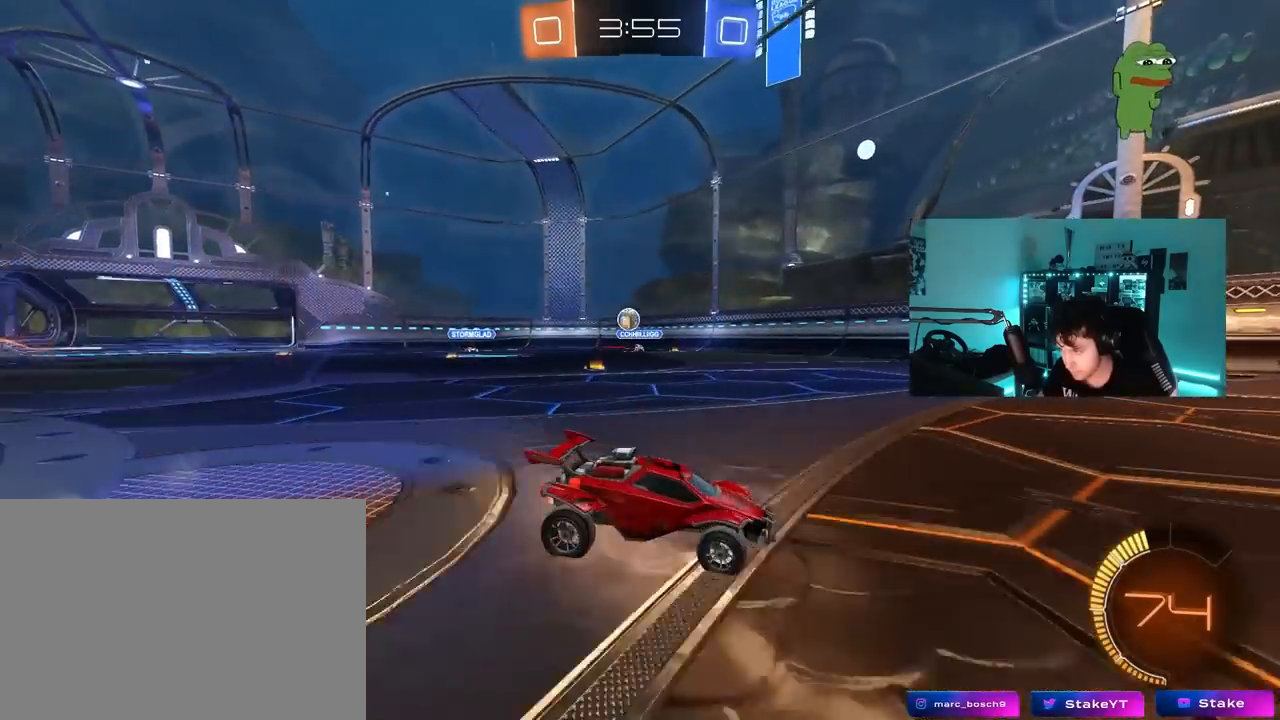
{"keys": ["d", "s"], "mouse": ["right"], "mouse_move": "down", "events": [[17, "a", "down"], [17, "d", "up"], [17, "w", "down"], [67, "w", "up"], [117, "a", "up"], [167, "d", "down"], [250, "s", "down"], [350, "mouse_right", "down"]]}
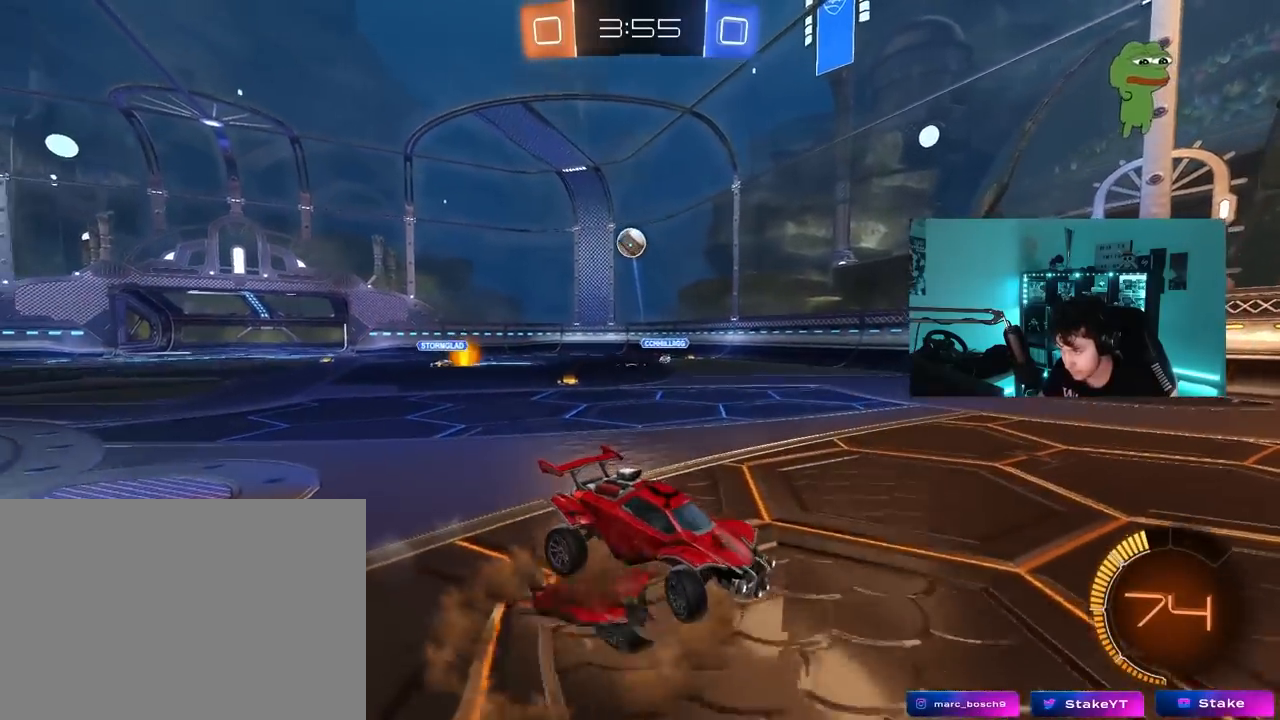
{"keys": ["a", "shift", "w"], "mouse": ["left"], "mouse_move": "still", "events": [[133, "mouse_right", "up"], [133, "s", "up"], [167, "d", "up"], [167, "mouse_left", "down"], [167, "mouse_right", "down"], [217, "d", "down"], [267, "s", "down"], [317, "a", "down"], [317, "d", "up"], [317, "shift", "down"], [367, "s", "up"], [417, "mouse_right", "up"], [500, "w", "down"]]}
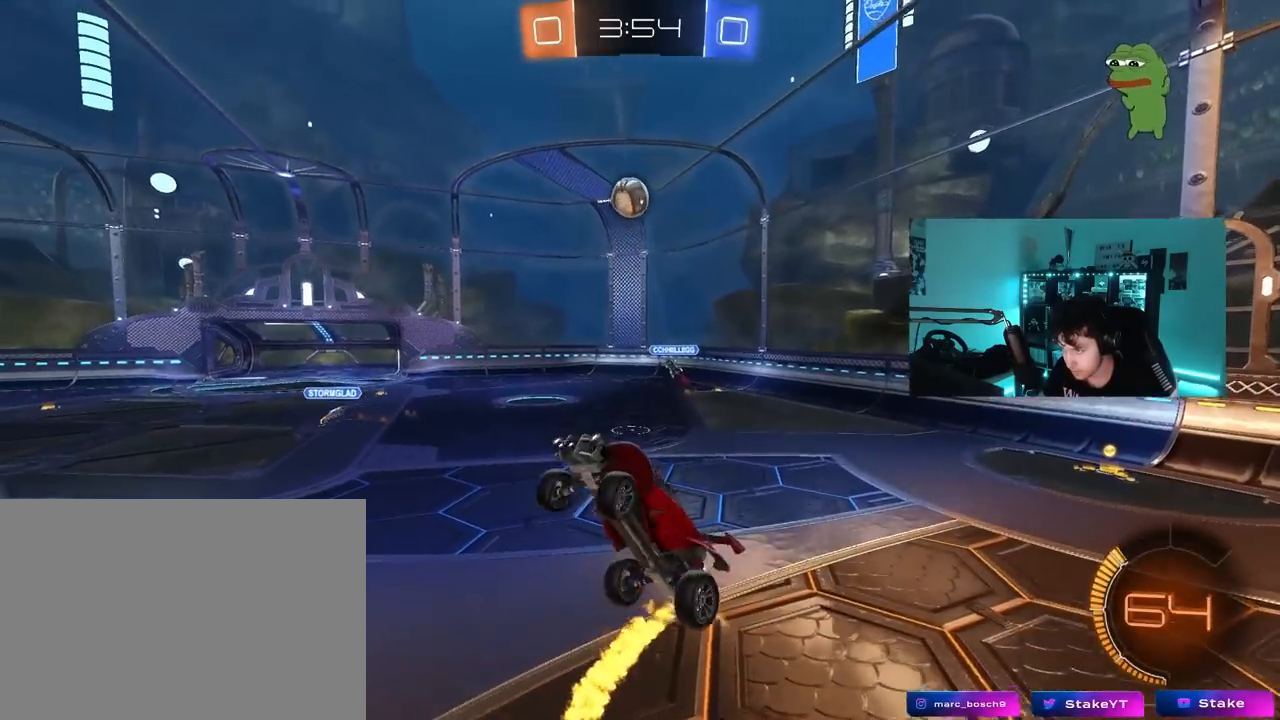
{"keys": [], "mouse": ["left"], "mouse_move": "still", "events": [[233, "shift", "up"], [333, "a", "up"], [383, "w", "up"]]}
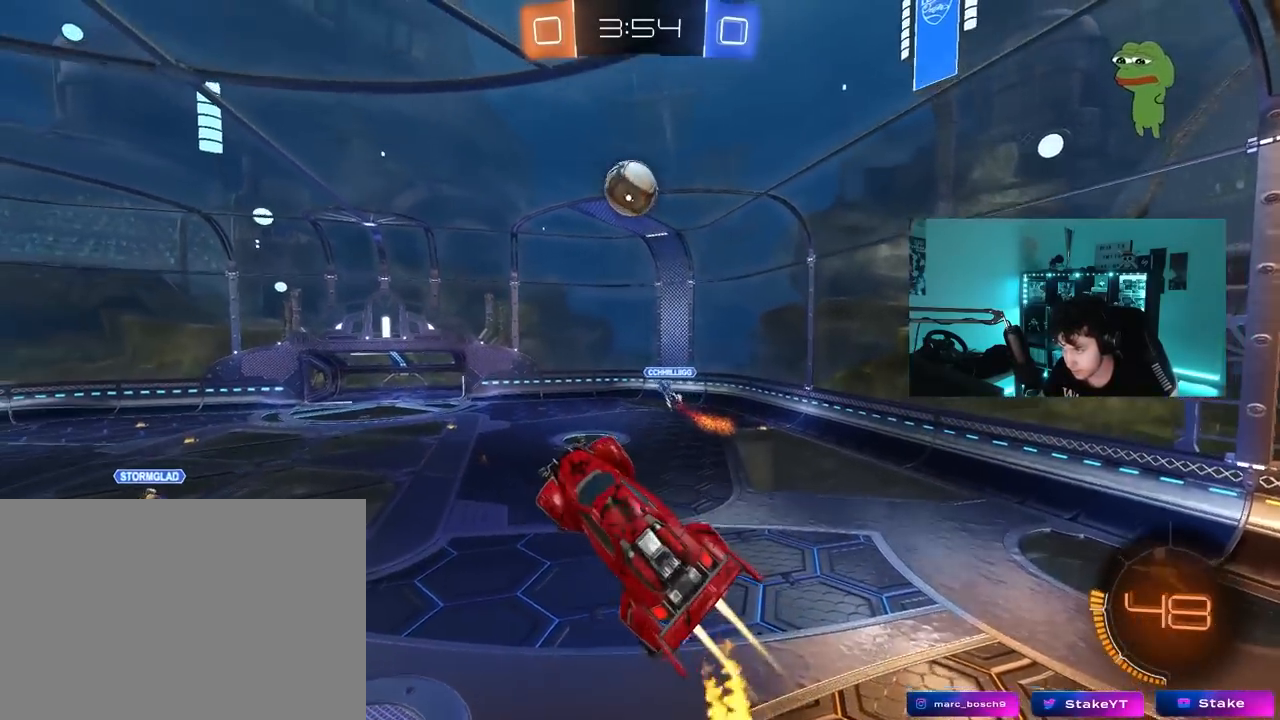
{"keys": ["a"], "mouse": ["left"], "mouse_move": "still", "events": [[200, "d", "down"], [433, "d", "up"], [483, "a", "down"]]}
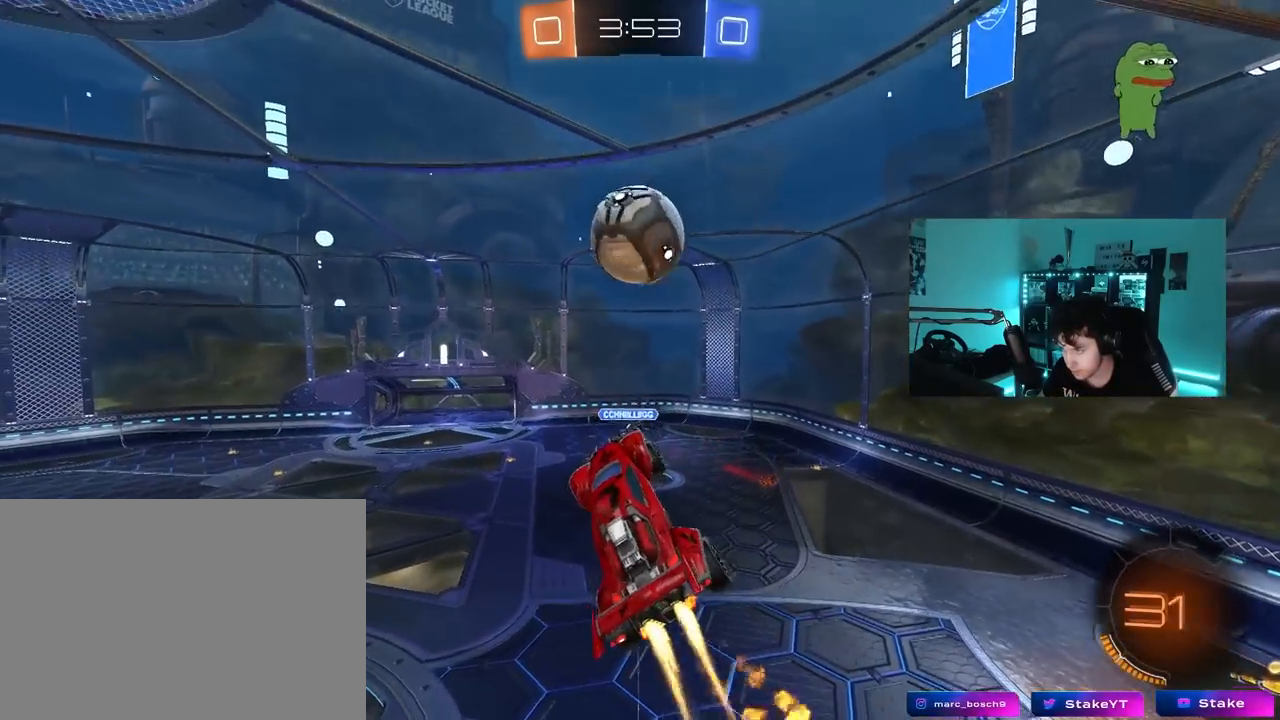
{"keys": ["d", "shift"], "mouse": [], "mouse_move": "still", "events": [[33, "w", "down"], [183, "d", "down"], [183, "mouse_left", "up"], [217, "a", "up"], [267, "shift", "down"], [267, "w", "up"]]}
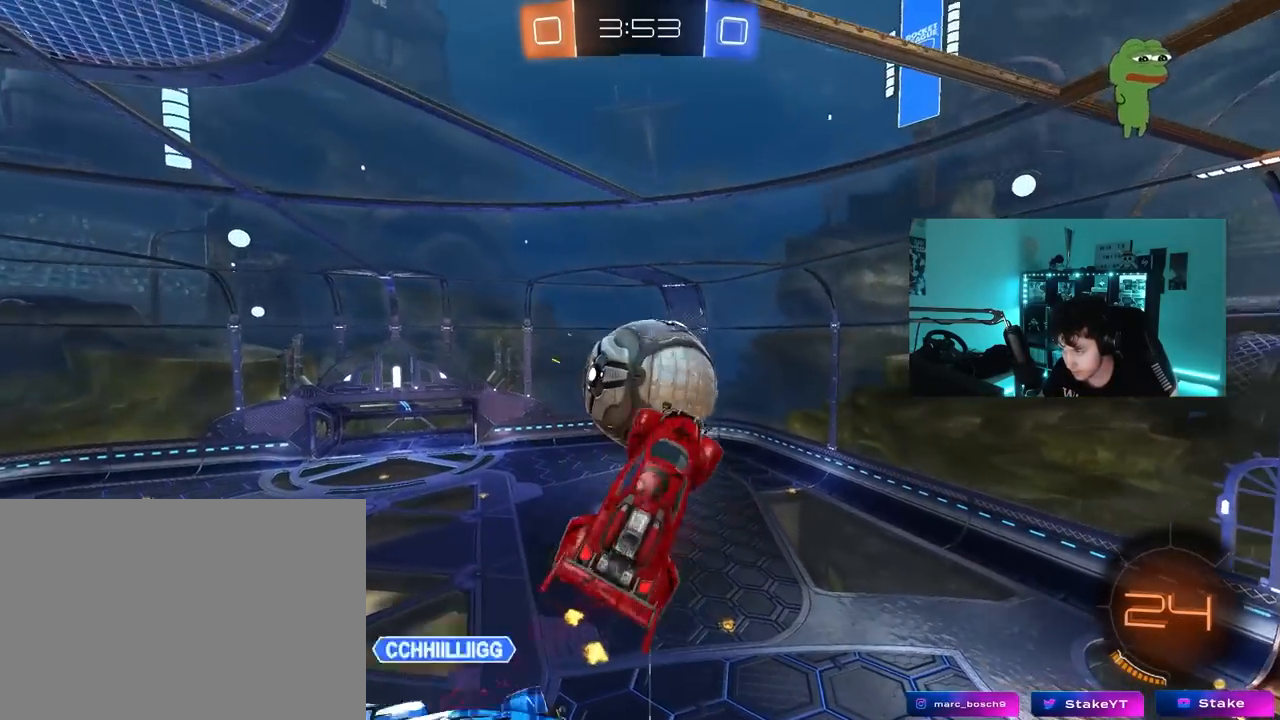
{"keys": ["d", "shift"], "mouse": [], "mouse_move": "still", "events": [[50, "s", "down"], [100, "shift", "up"], [183, "a", "down"], [233, "a", "up"], [283, "shift", "down"], [467, "s", "up"]]}
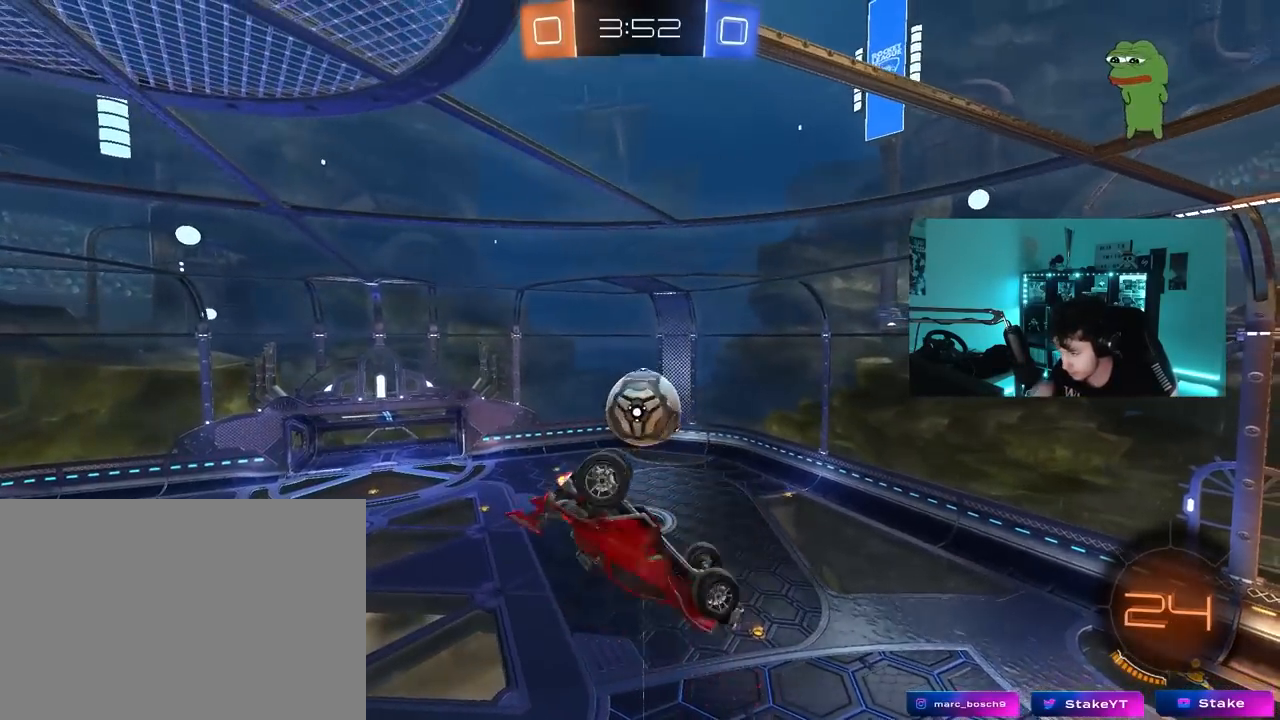
{"keys": [], "mouse": [], "mouse_move": "still", "events": [[17, "d", "up"], [117, "shift", "up"]]}
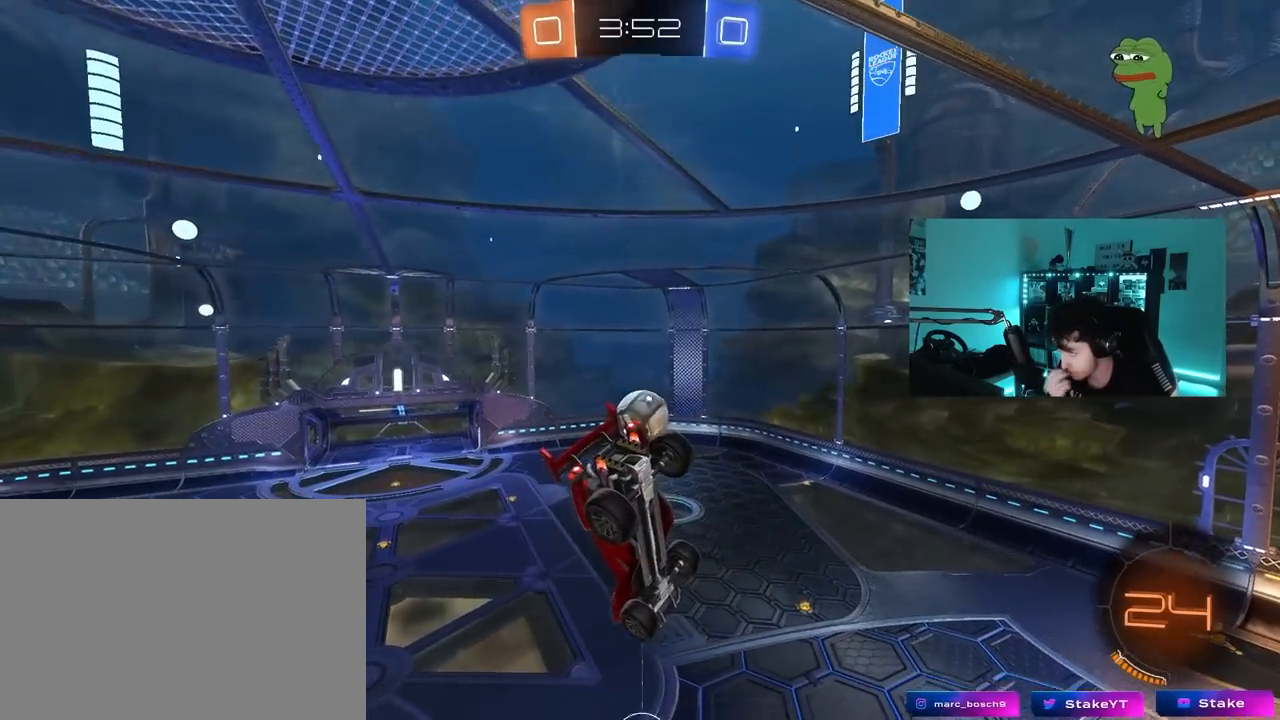
{"keys": ["s"], "mouse": [], "mouse_move": "still", "events": [[217, "a", "down"], [417, "s", "down"], [500, "a", "up"]]}
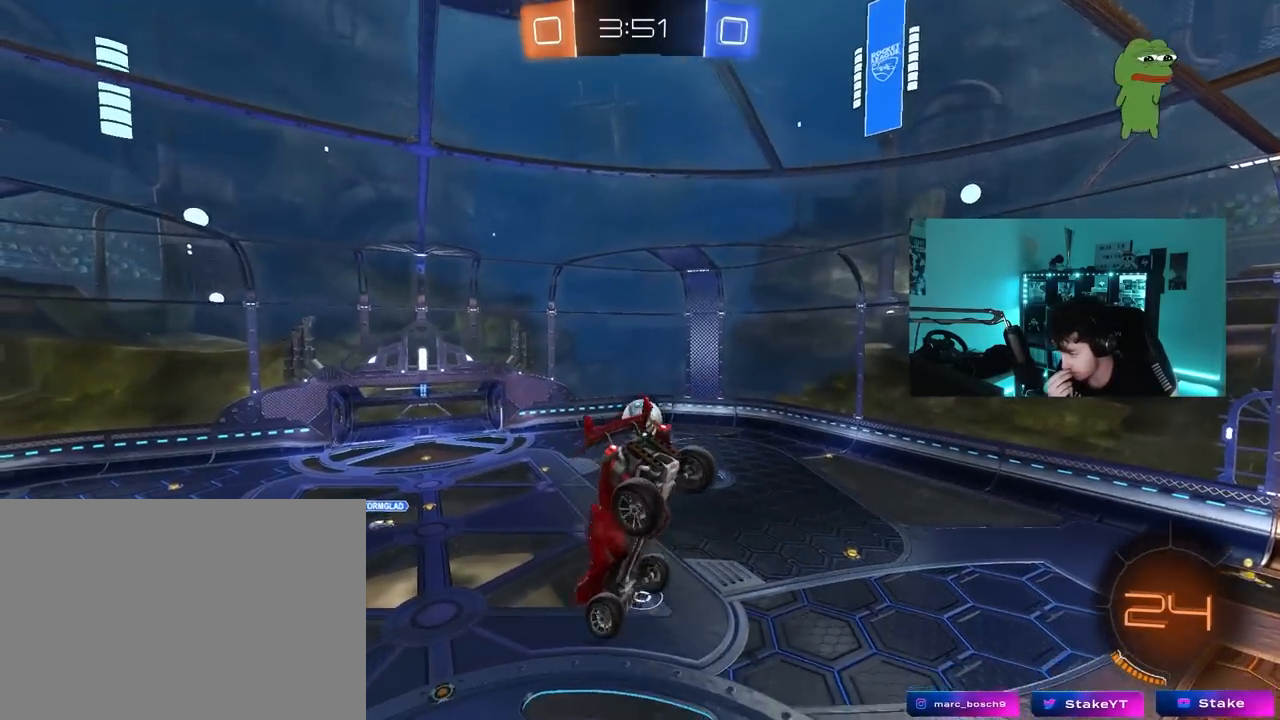
{"keys": [], "mouse": [], "mouse_move": "still", "events": [[50, "s", "up"], [50, "shift", "down"], [183, "shift", "up"]]}
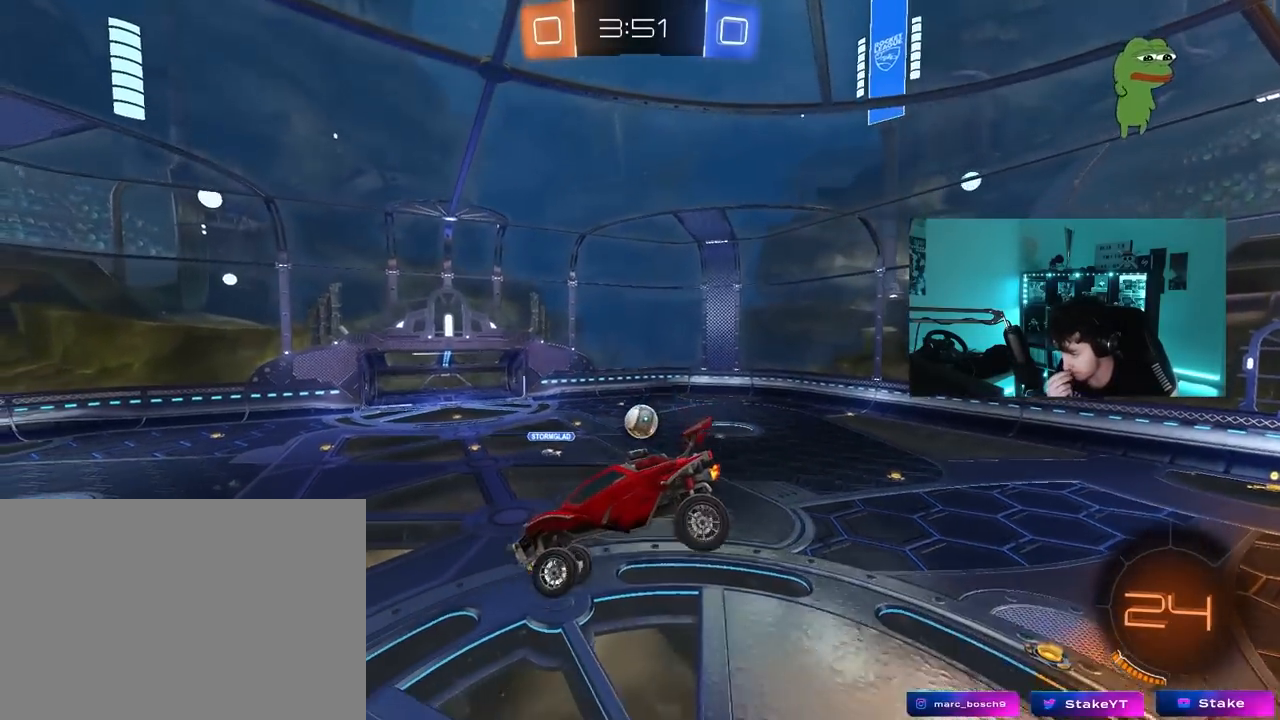
{"keys": ["a", "w"], "mouse": [], "mouse_move": "still", "events": [[17, "d", "down"], [117, "d", "up"], [400, "a", "down"], [483, "w", "down"]]}